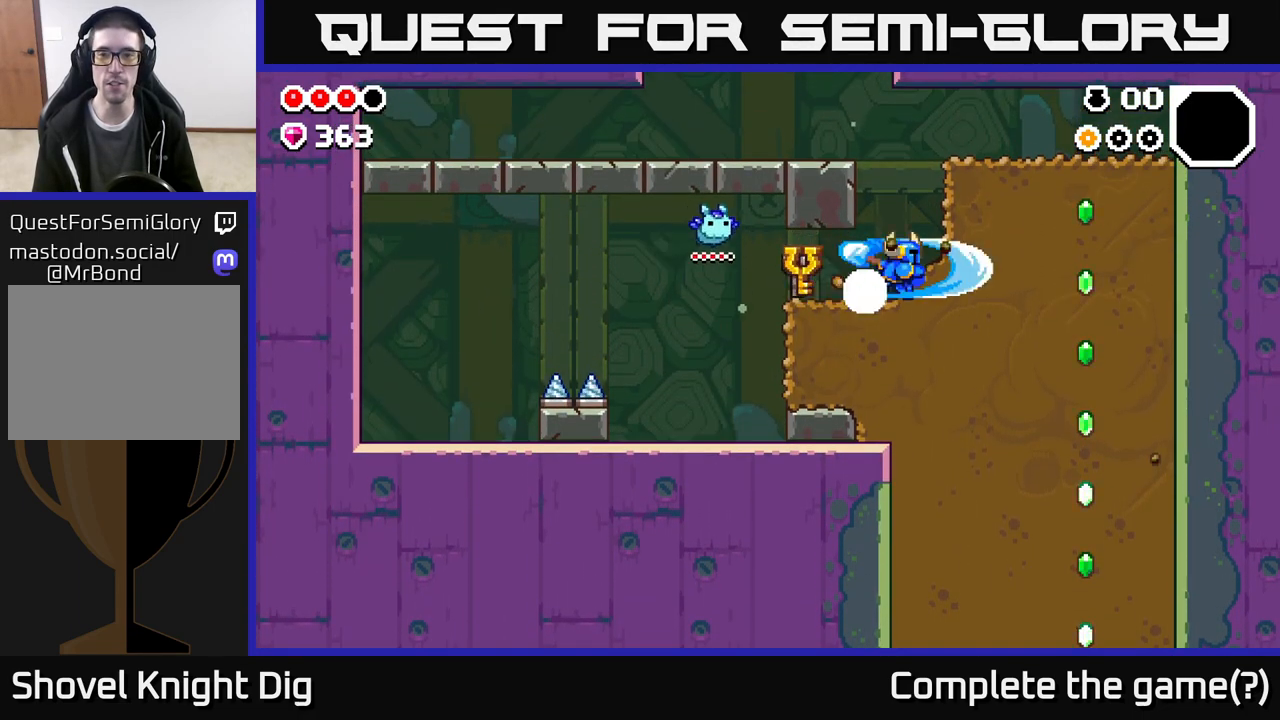
Gameplay with a controller (Xbox layout); each line is a JSON object with the inputs held at the frame after it. "events" lists button and stick changes between this image and that frame as [ms after this image, input, new state], when the widget could be followed in between.
{"buttons": ["A"], "left_stick": "right", "right_stick": "center", "events": [[267, "A", "down"], [350, "X", "down"], [500, "X", "up"]]}
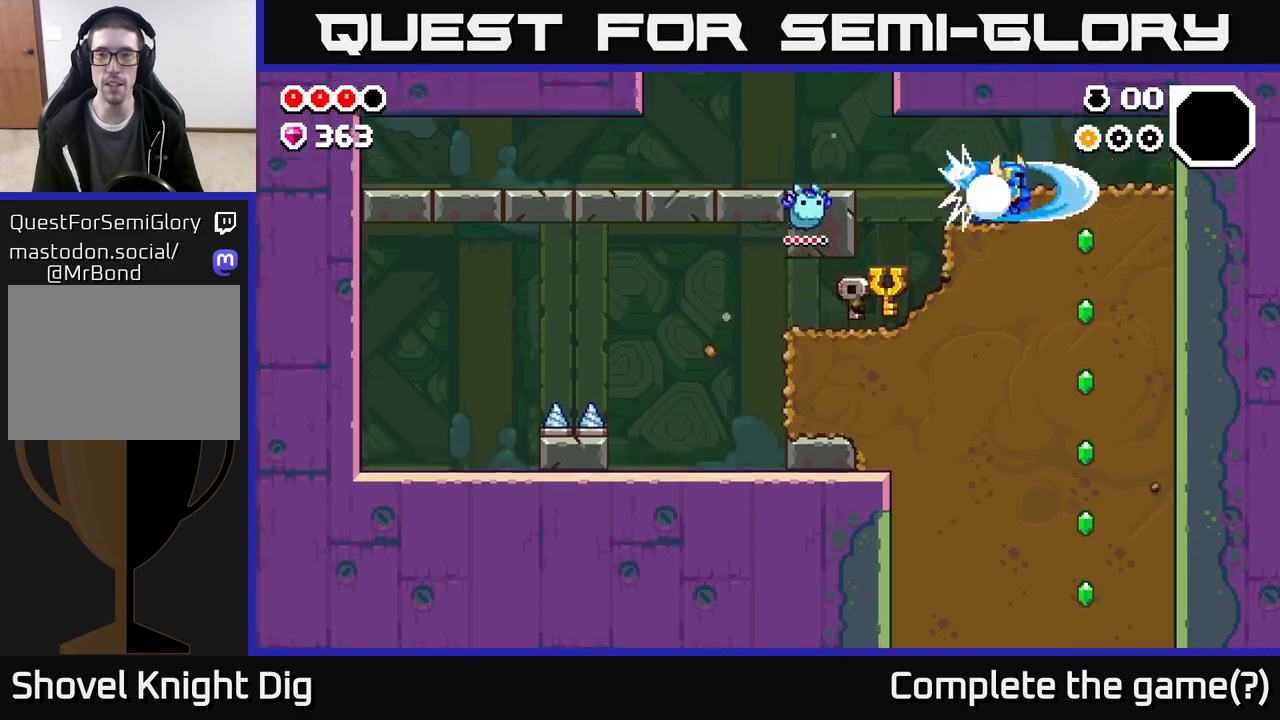
{"buttons": ["X"], "left_stick": "right", "right_stick": "center", "events": [[233, "A", "up"], [467, "X", "down"]]}
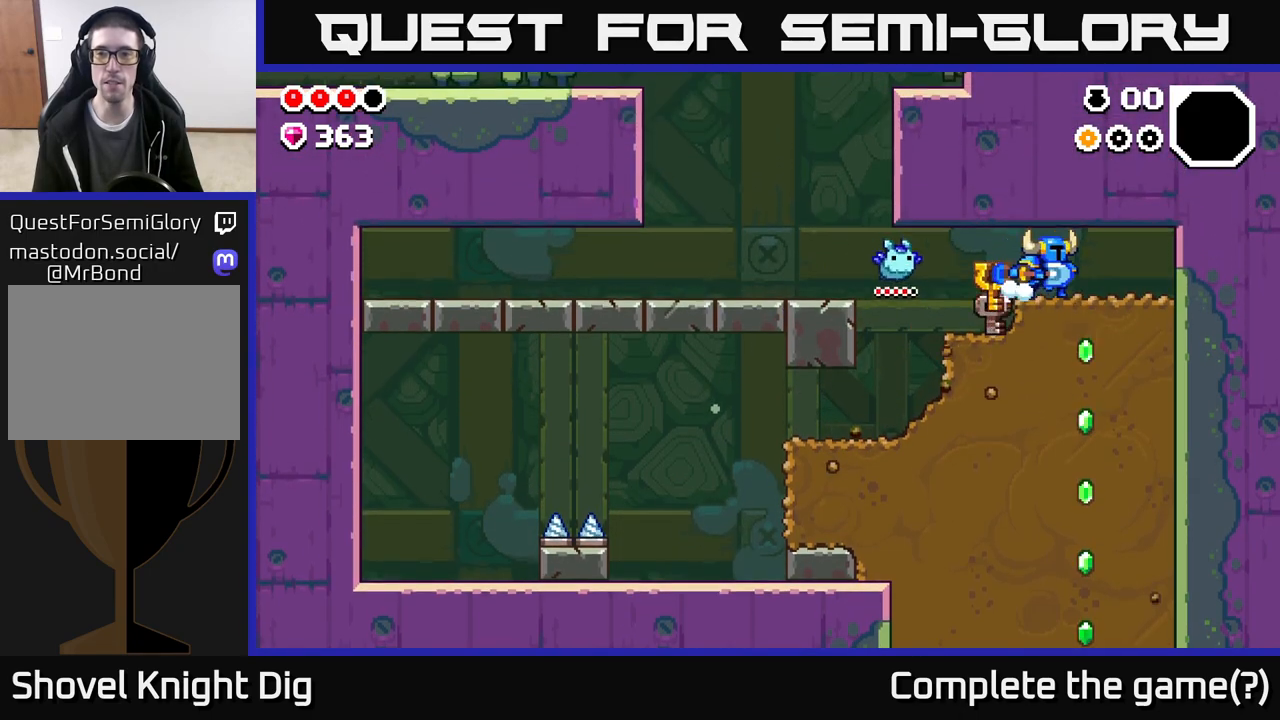
{"buttons": [], "left_stick": "down", "right_stick": "center", "events": [[50, "X", "up"], [183, "left_stick", "down"], [383, "X", "down"], [500, "X", "up"]]}
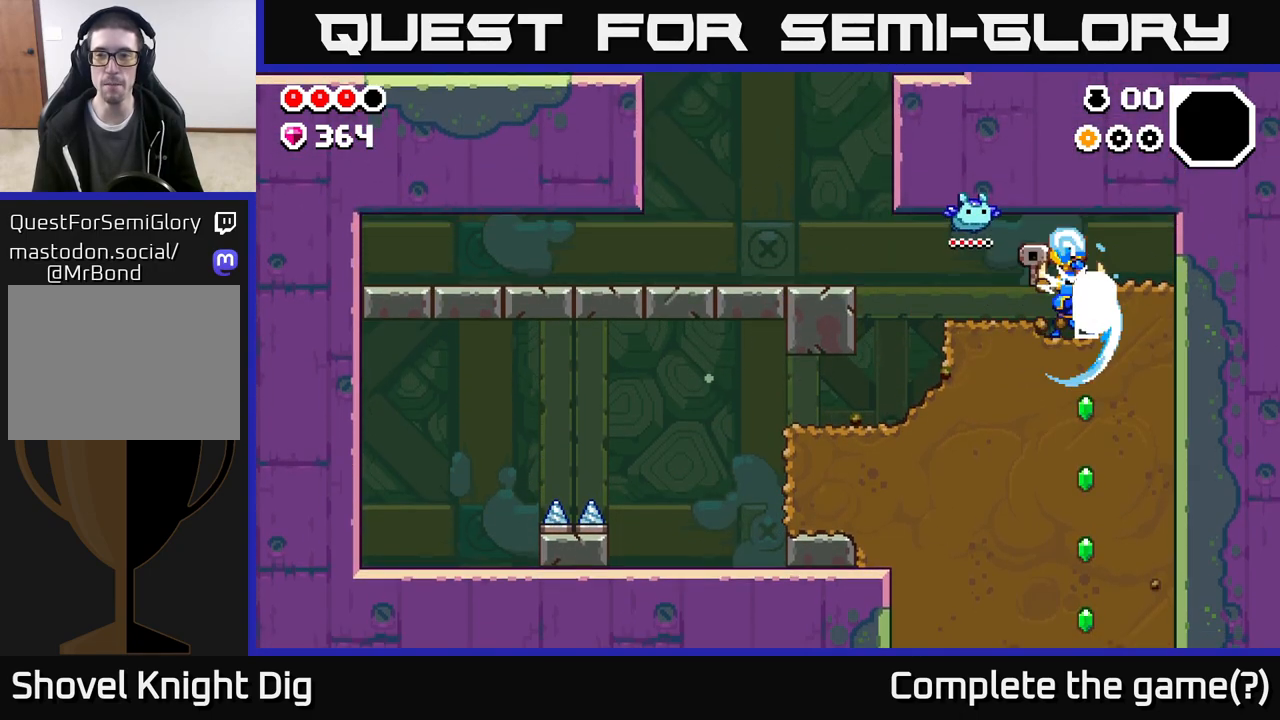
{"buttons": ["X"], "left_stick": "down", "right_stick": "center", "events": [[150, "X", "down"], [283, "X", "up"], [417, "X", "down"]]}
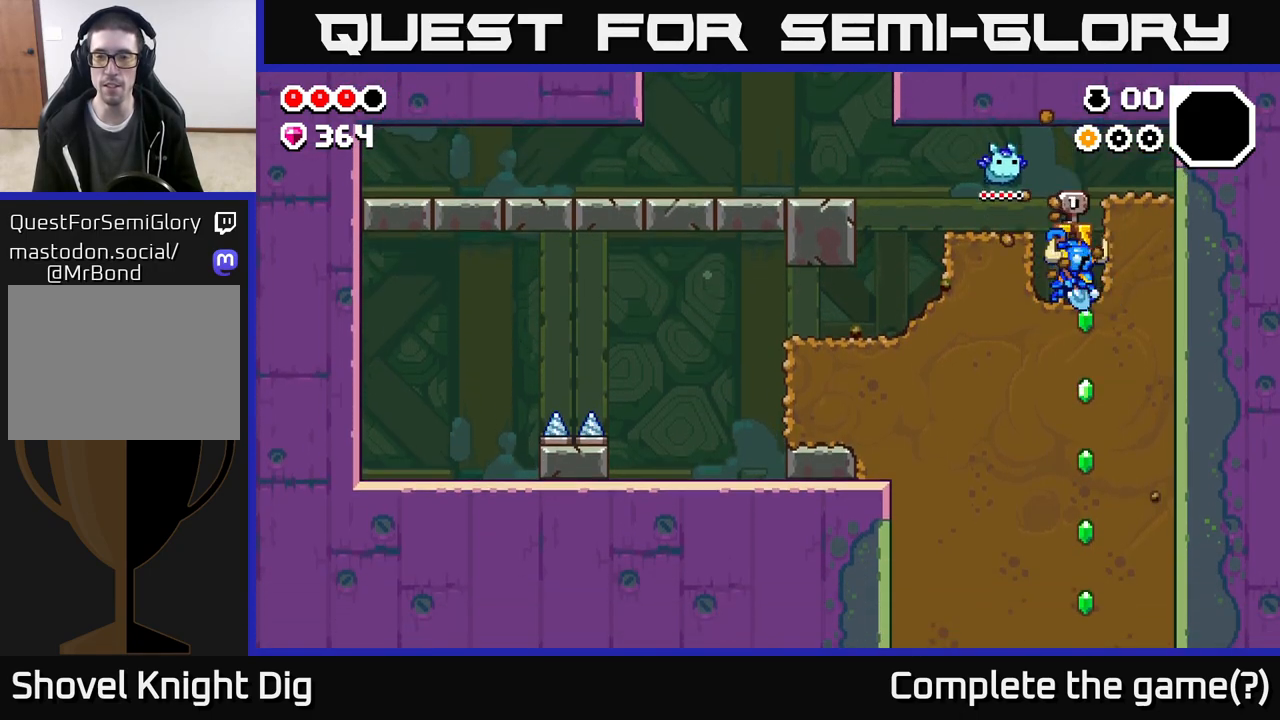
{"buttons": ["X"], "left_stick": "down", "right_stick": "center", "events": [[50, "X", "up"], [183, "X", "down"], [317, "X", "up"], [433, "X", "down"]]}
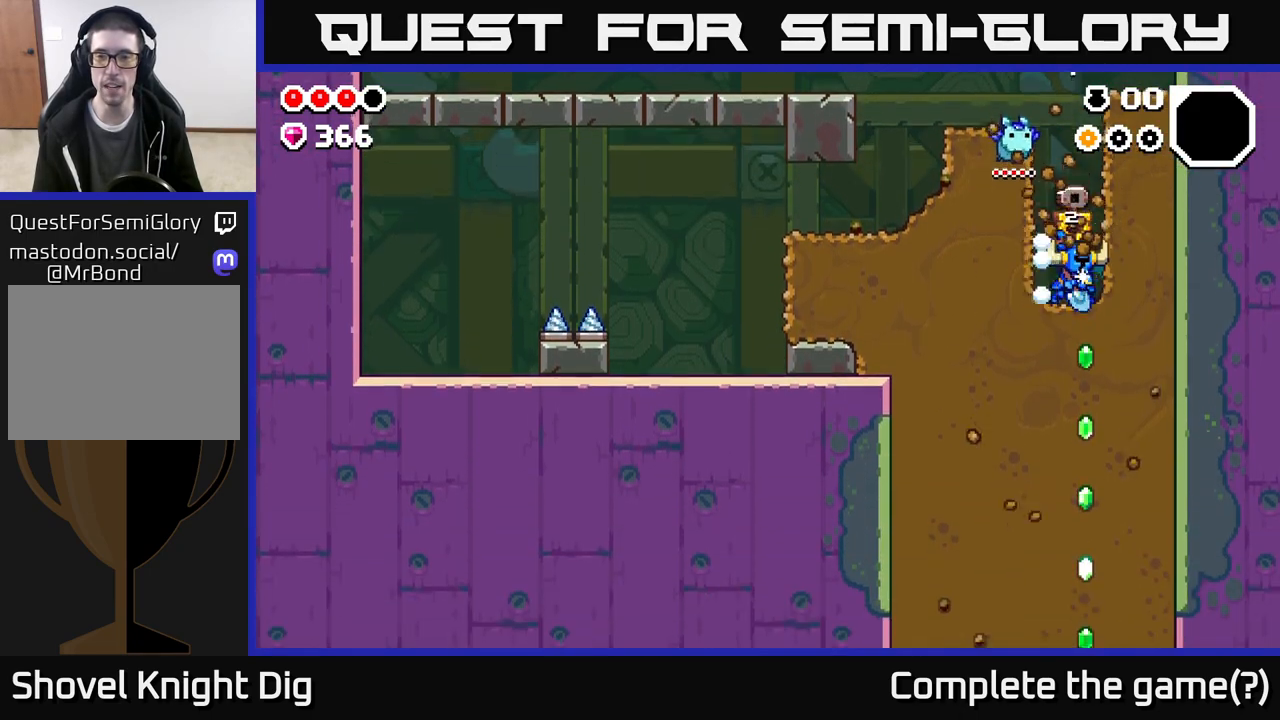
{"buttons": ["X"], "left_stick": "down", "right_stick": "center", "events": [[50, "X", "up"], [217, "X", "down"], [333, "X", "up"], [483, "X", "down"]]}
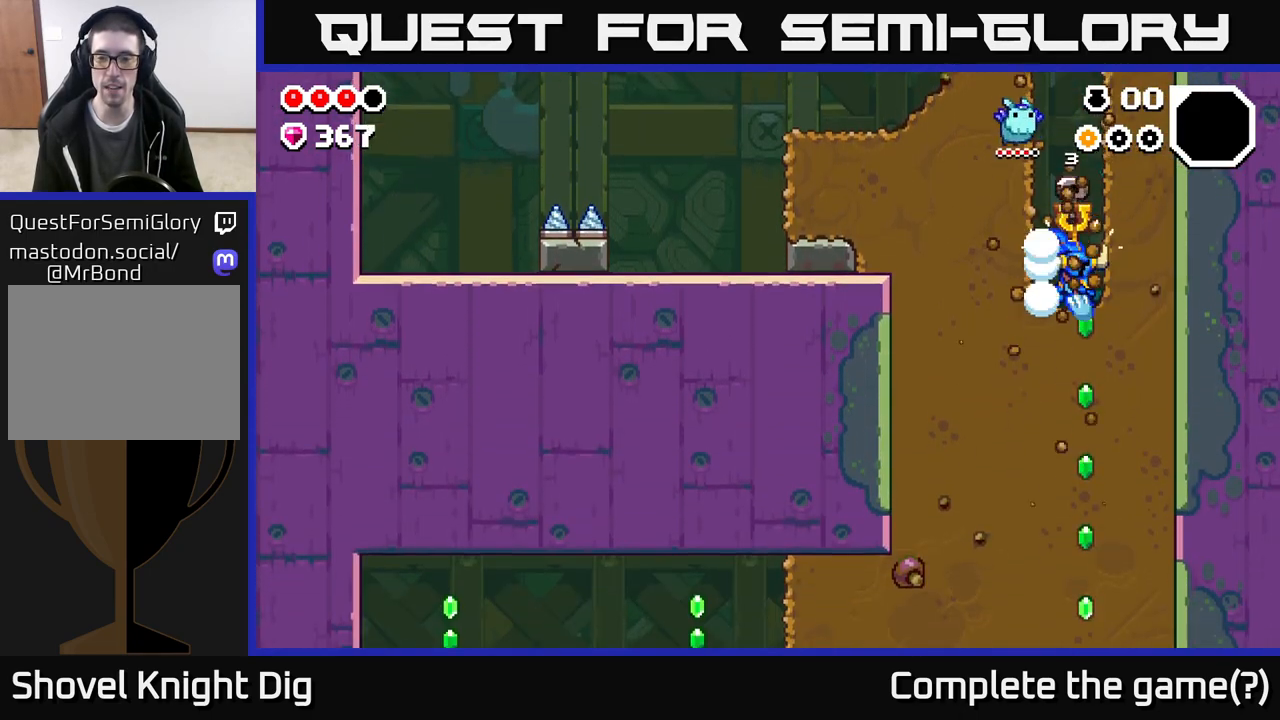
{"buttons": [], "left_stick": "down", "right_stick": "center", "events": [[117, "X", "up"], [267, "X", "down"], [417, "X", "up"]]}
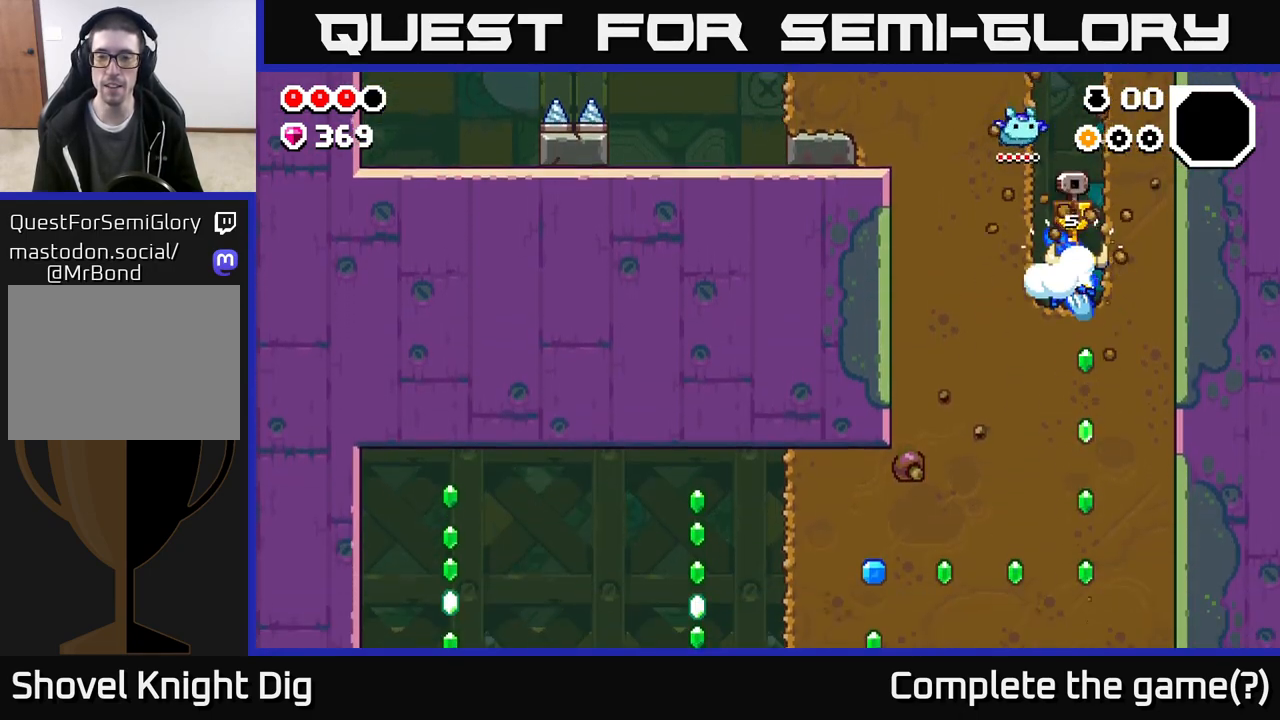
{"buttons": [], "left_stick": "down", "right_stick": "center", "events": [[50, "X", "down"], [183, "X", "up"], [317, "X", "down"], [467, "X", "up"]]}
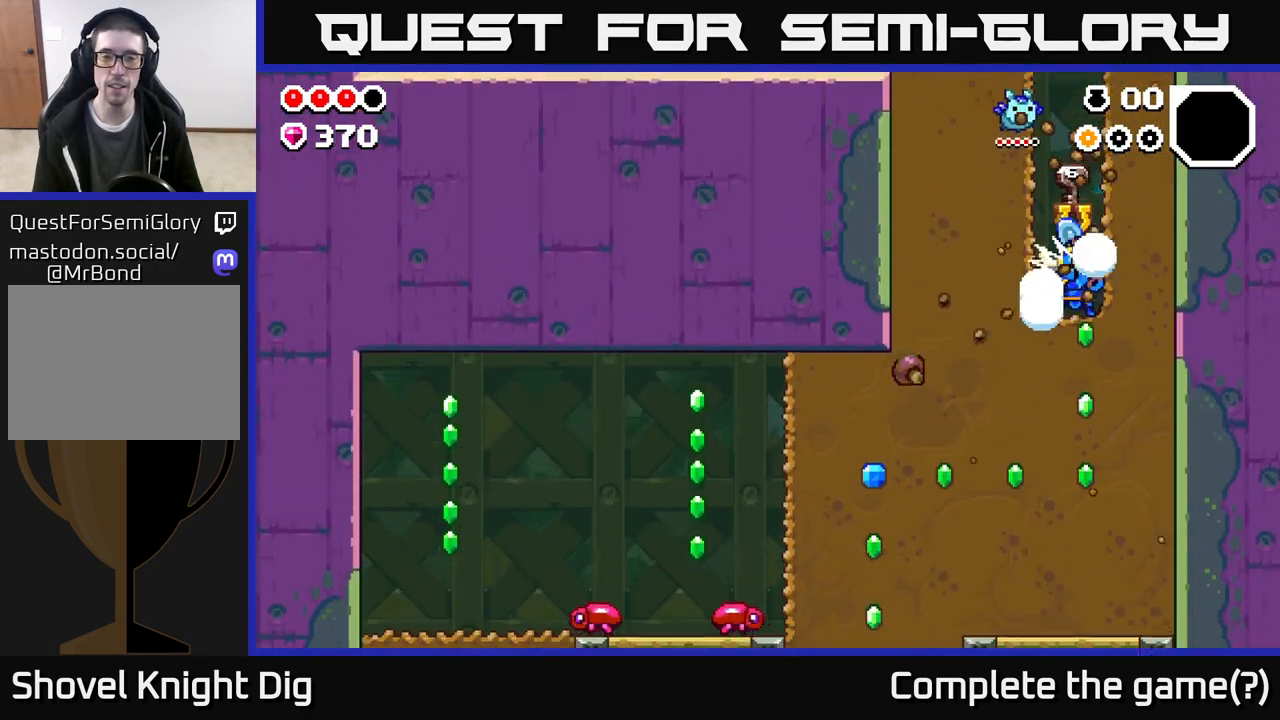
{"buttons": ["X"], "left_stick": "down", "right_stick": "center", "events": [[100, "X", "down"], [233, "X", "up"], [367, "X", "down"]]}
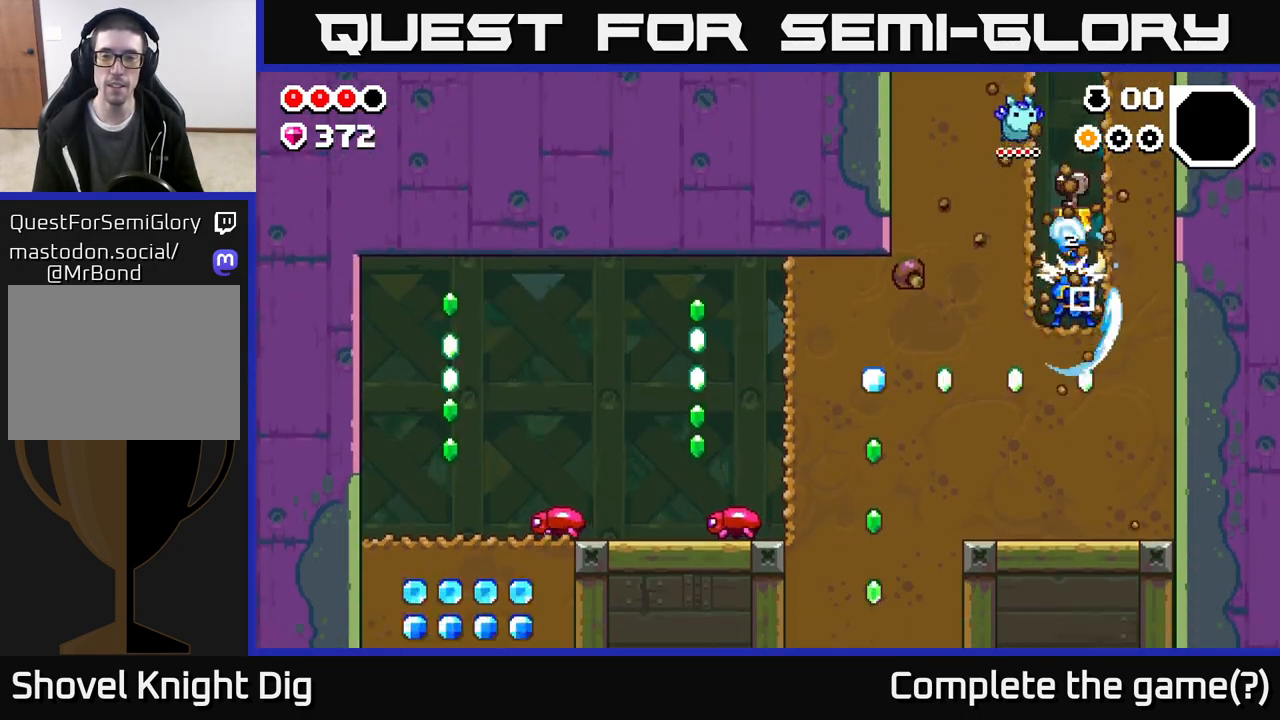
{"buttons": ["X"], "left_stick": "down", "right_stick": "center", "events": [[17, "X", "up"], [133, "X", "down"], [283, "X", "up"], [400, "X", "down"]]}
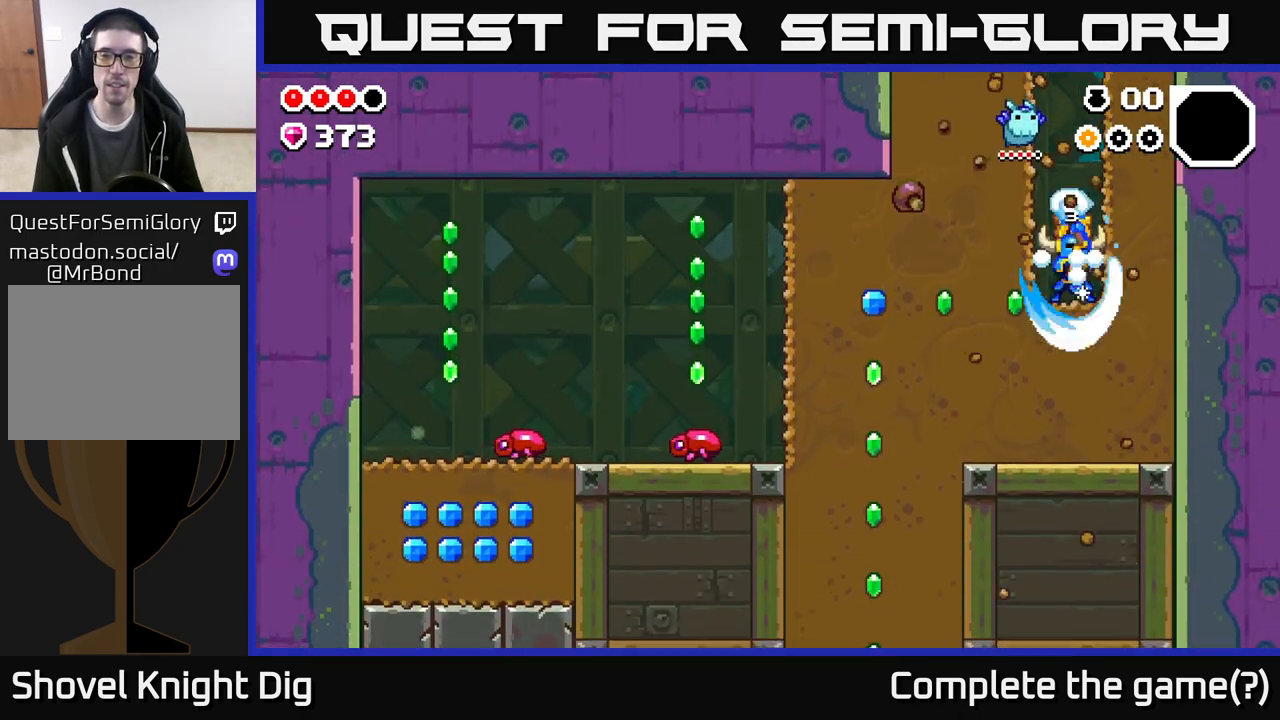
{"buttons": ["X"], "left_stick": "left", "right_stick": "center", "events": [[33, "X", "up"], [83, "left_stick", "left"], [183, "X", "down"], [333, "X", "up"], [433, "X", "down"]]}
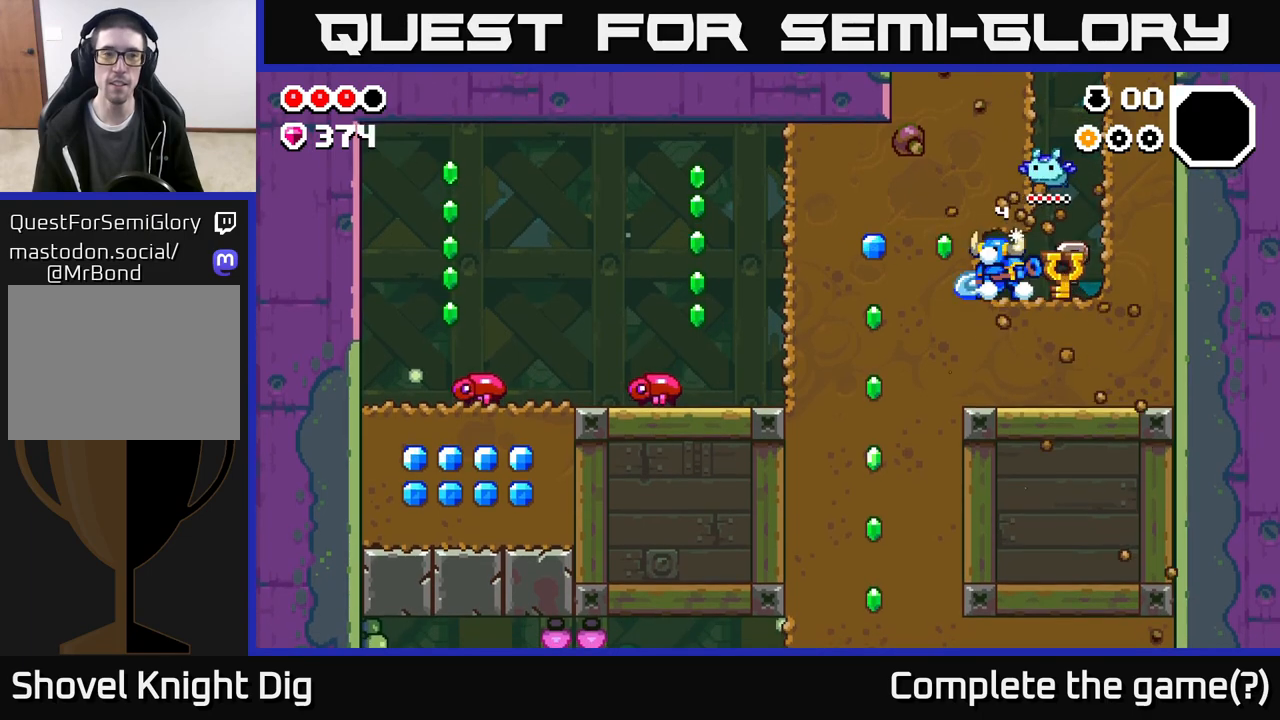
{"buttons": [], "left_stick": "left", "right_stick": "center", "events": [[83, "X", "up"], [183, "X", "down"], [350, "X", "up"]]}
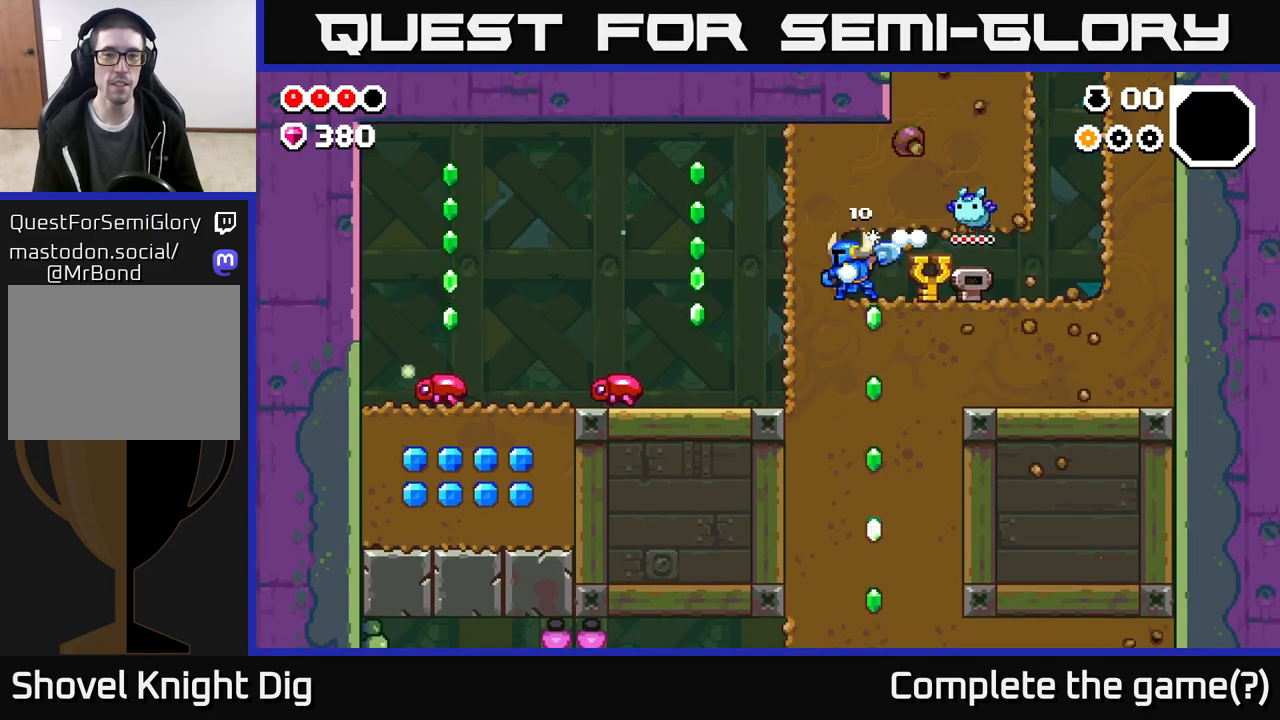
{"buttons": [], "left_stick": "left", "right_stick": "center", "events": [[250, "X", "down"], [367, "X", "up"]]}
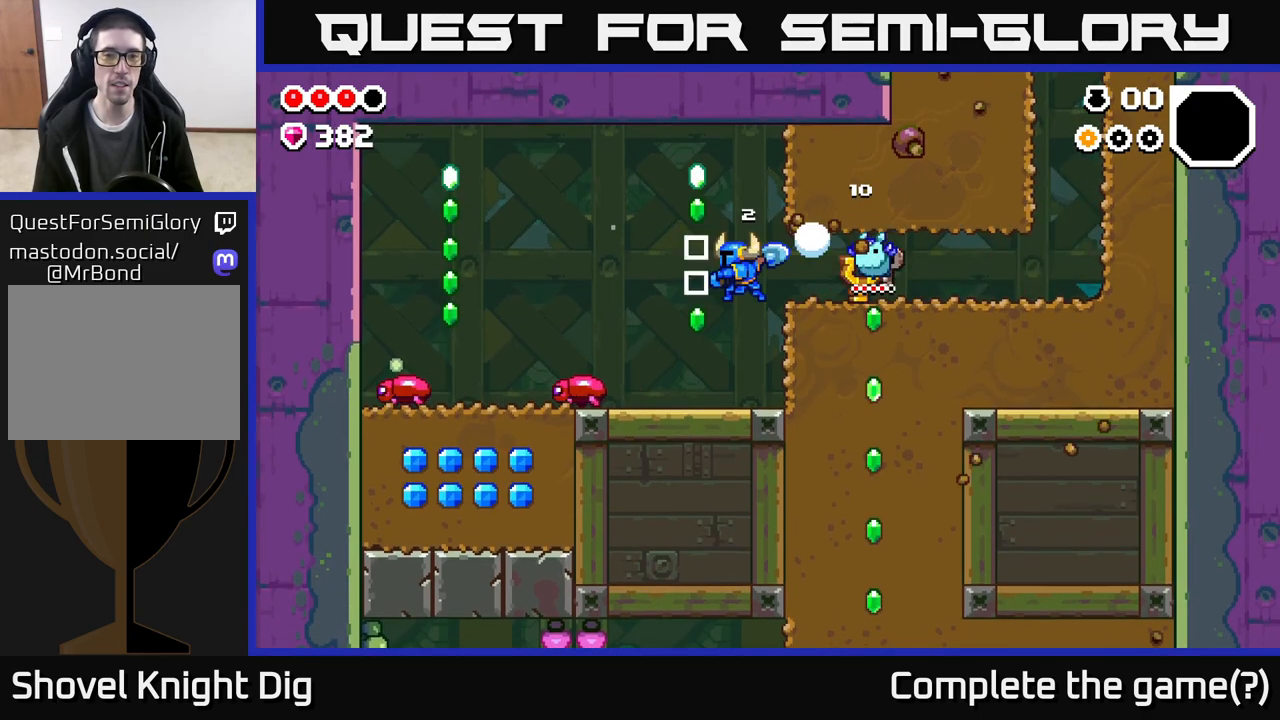
{"buttons": ["A"], "left_stick": "center", "right_stick": "center", "events": [[117, "A", "down"], [283, "left_stick", "center"], [333, "A", "up"], [333, "left_stick", "right"], [467, "A", "down"], [483, "left_stick", "center"]]}
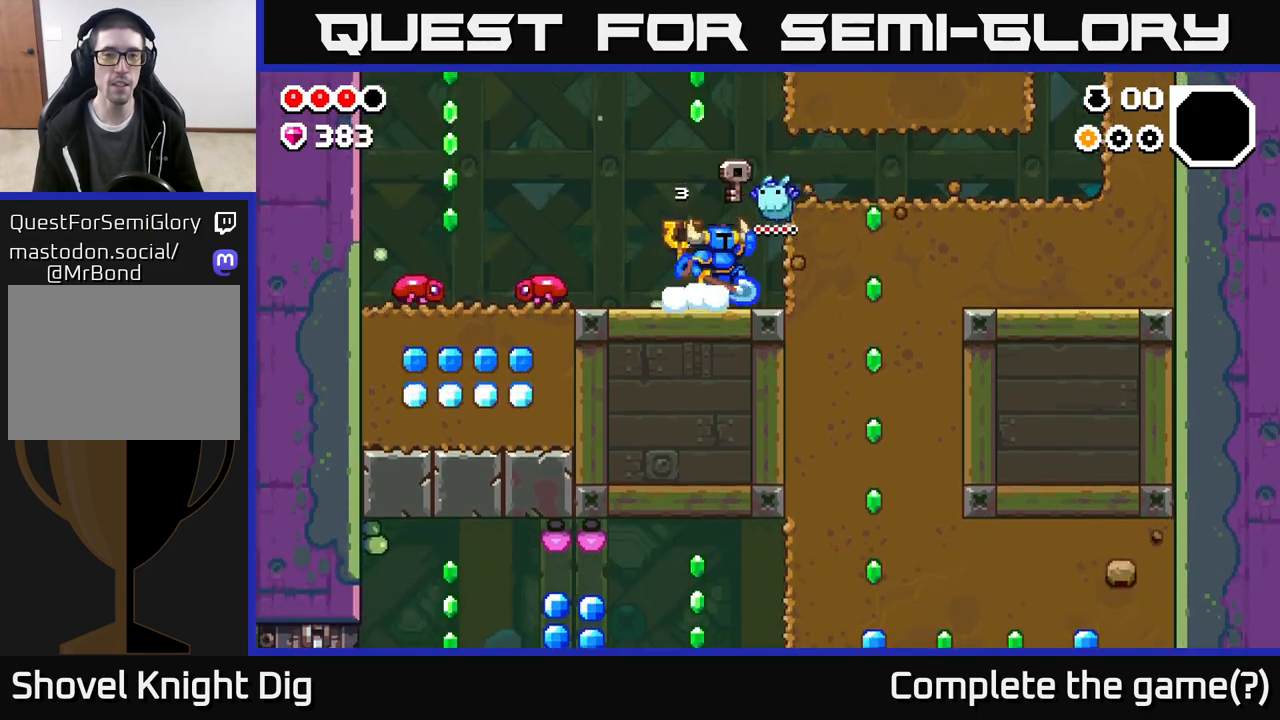
{"buttons": ["A"], "left_stick": "left", "right_stick": "center", "events": [[33, "left_stick", "left"]]}
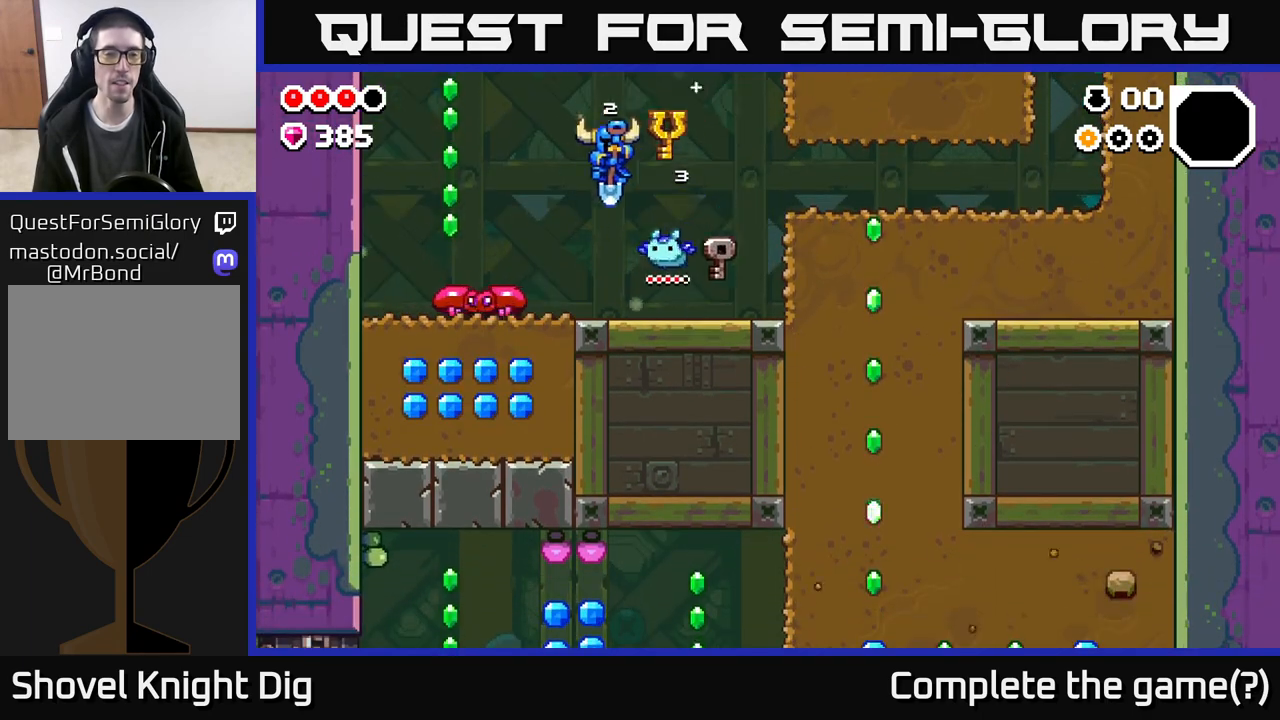
{"buttons": [], "left_stick": "left", "right_stick": "center", "events": [[183, "A", "up"], [183, "left_stick", "right"], [267, "A", "down"], [317, "left_stick", "left"], [450, "A", "up"]]}
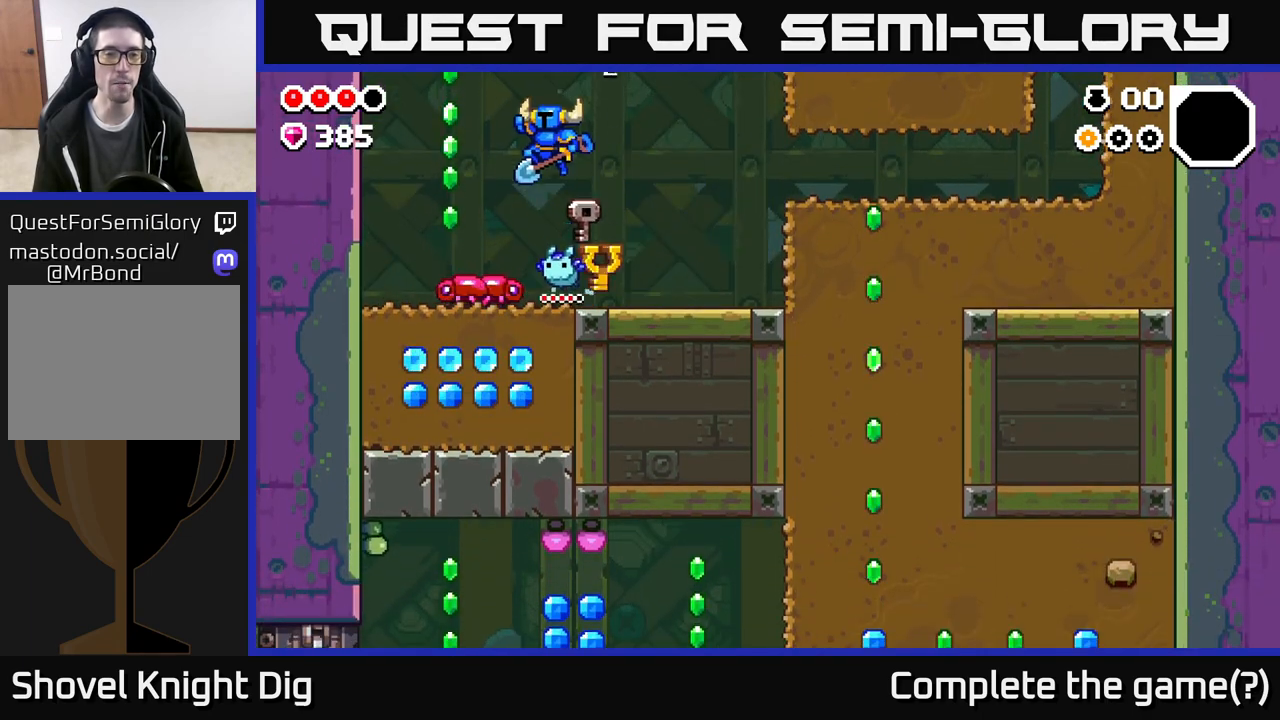
{"buttons": ["A"], "left_stick": "left", "right_stick": "center", "events": [[167, "left_stick", "right"], [217, "A", "down"], [250, "left_stick", "center"], [350, "left_stick", "left"]]}
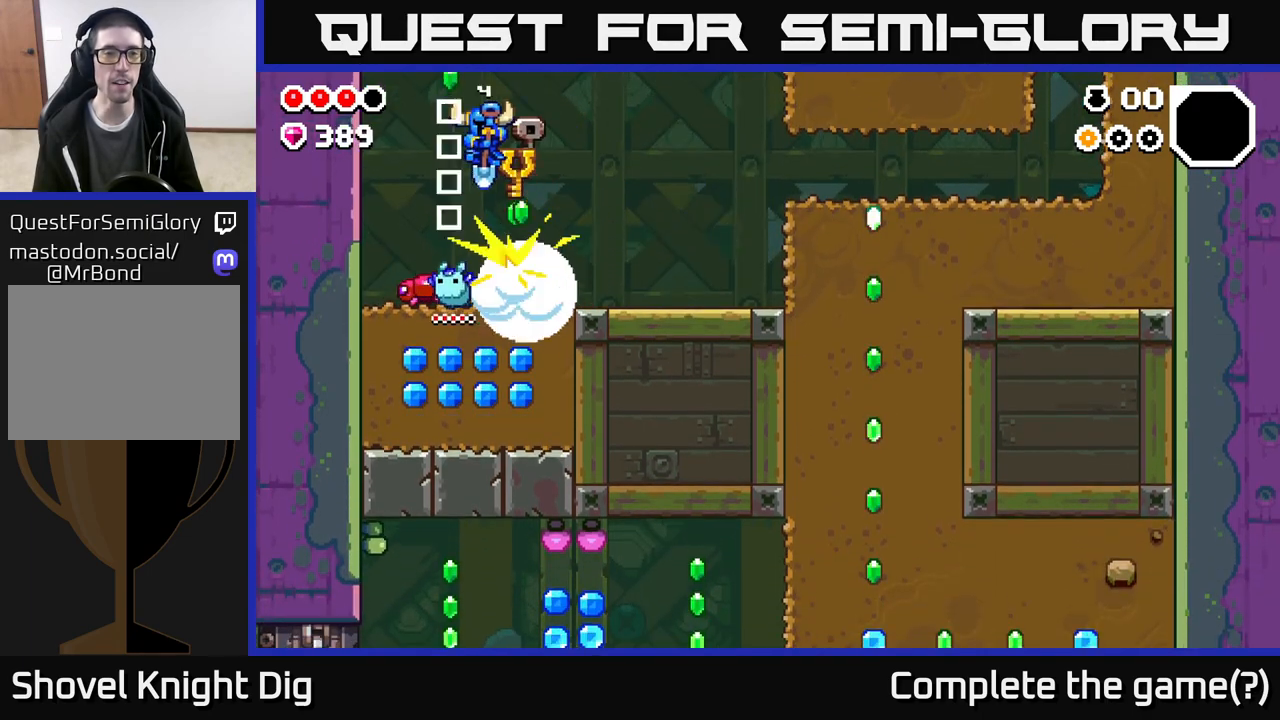
{"buttons": ["A"], "left_stick": "left", "right_stick": "center", "events": [[133, "A", "up"], [183, "left_stick", "center"], [433, "left_stick", "left"], [500, "A", "down"]]}
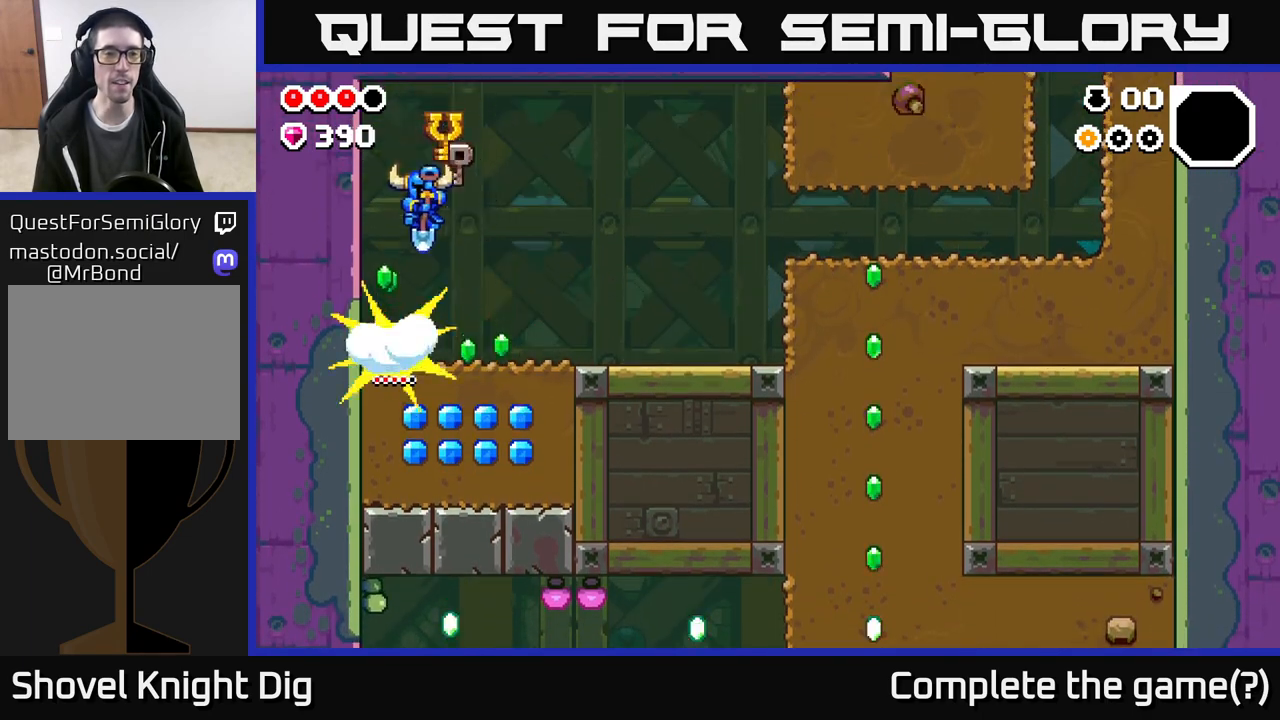
{"buttons": [], "left_stick": "down", "right_stick": "center", "events": [[133, "left_stick", "center"], [200, "left_stick", "right"], [300, "A", "up"], [433, "left_stick", "center"], [500, "left_stick", "down"]]}
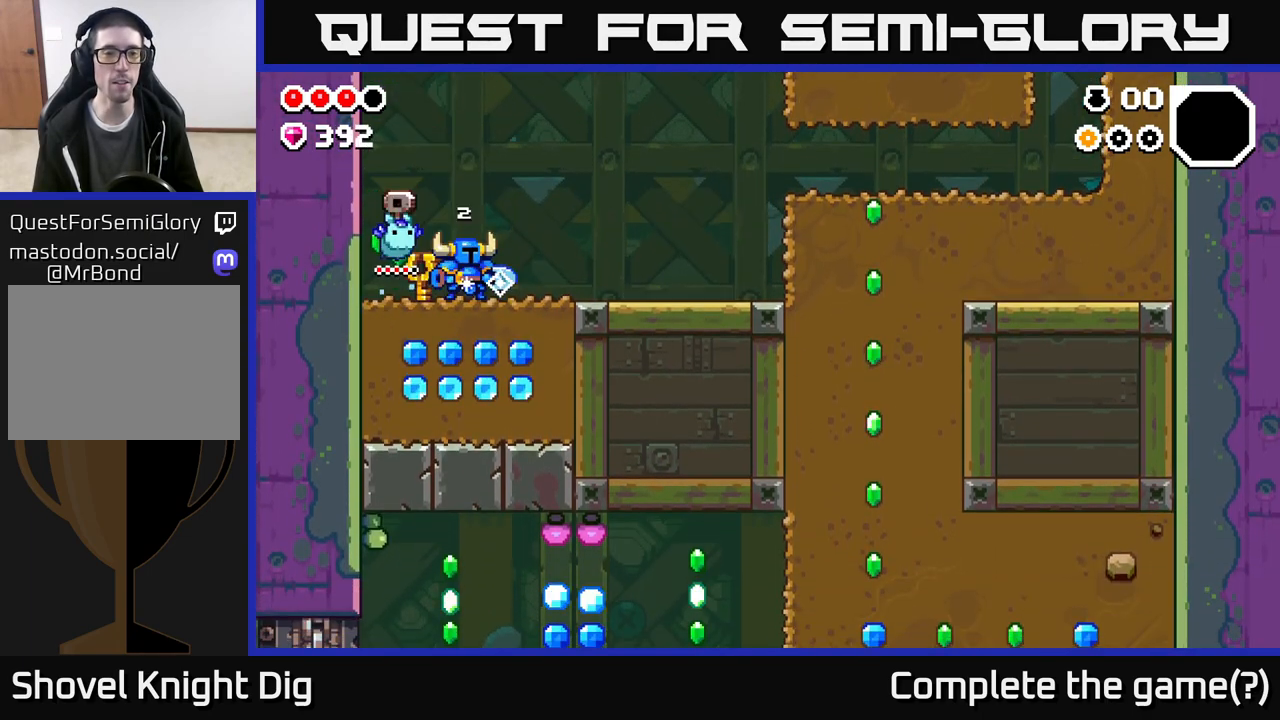
{"buttons": [], "left_stick": "down", "right_stick": "center", "events": [[50, "X", "down"], [167, "X", "up"], [300, "X", "down"], [450, "X", "up"]]}
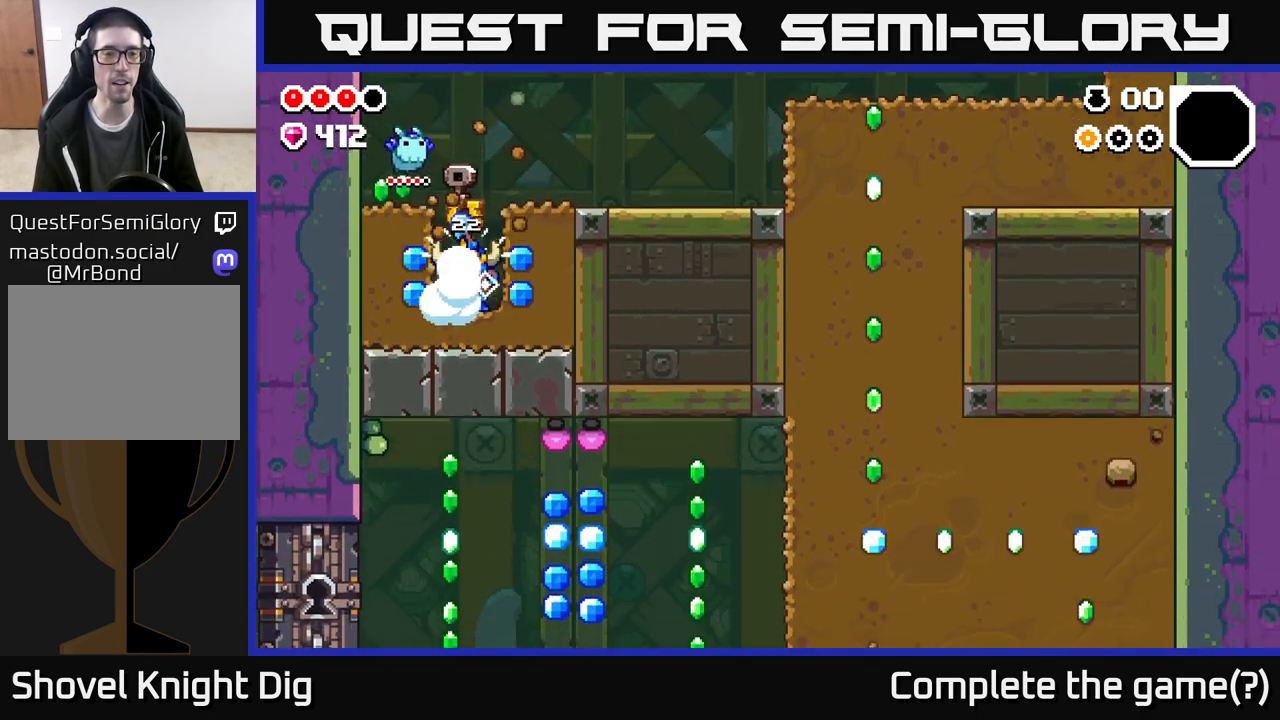
{"buttons": ["X"], "left_stick": "right", "right_stick": "center", "events": [[83, "left_stick", "left"], [117, "X", "down"], [250, "X", "up"], [333, "left_stick", "right"], [433, "X", "down"]]}
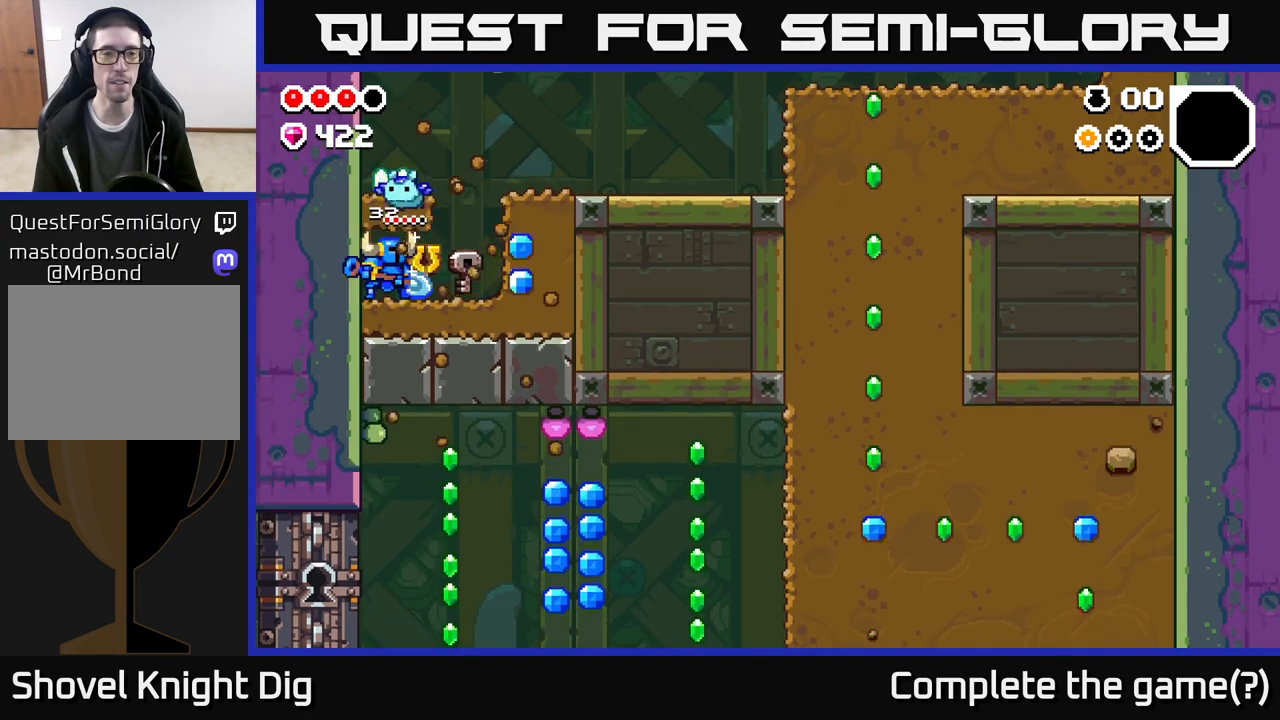
{"buttons": ["A"], "left_stick": "right", "right_stick": "center", "events": [[50, "X", "up"], [183, "X", "down"], [300, "X", "up"], [483, "A", "down"]]}
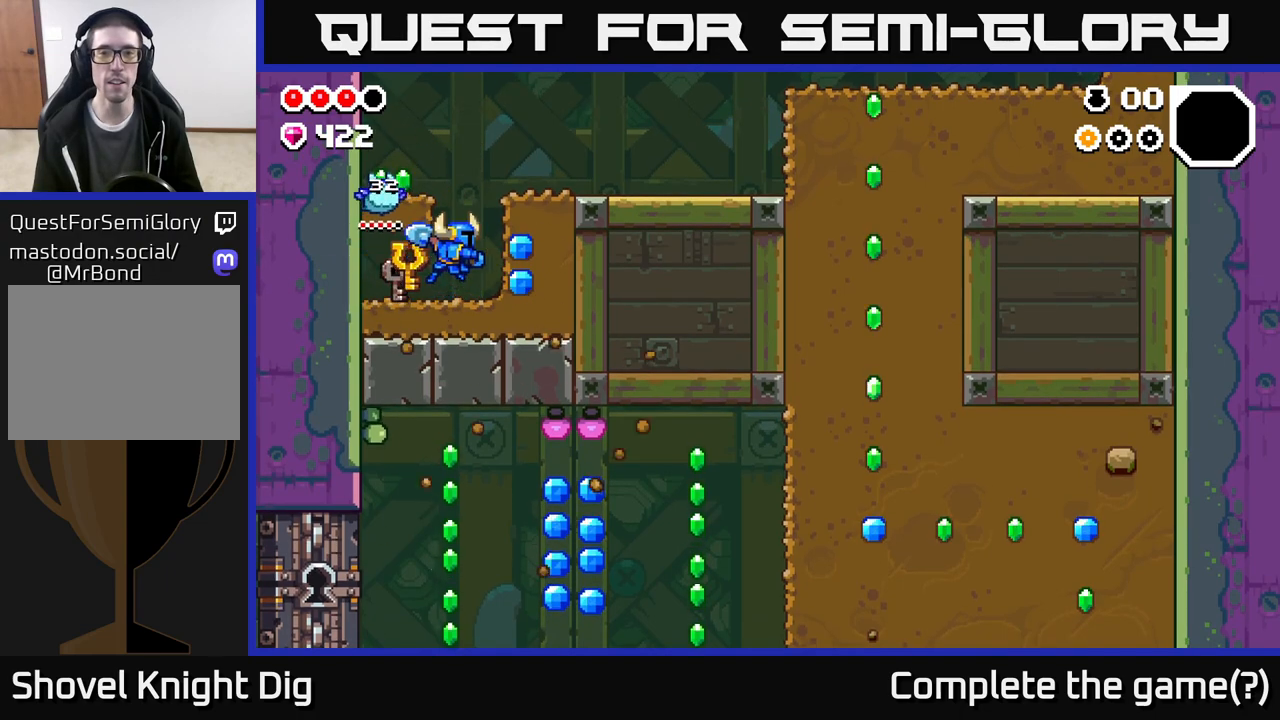
{"buttons": [], "left_stick": "right", "right_stick": "center", "events": [[250, "A", "up"], [317, "left_stick", "left"], [483, "left_stick", "right"]]}
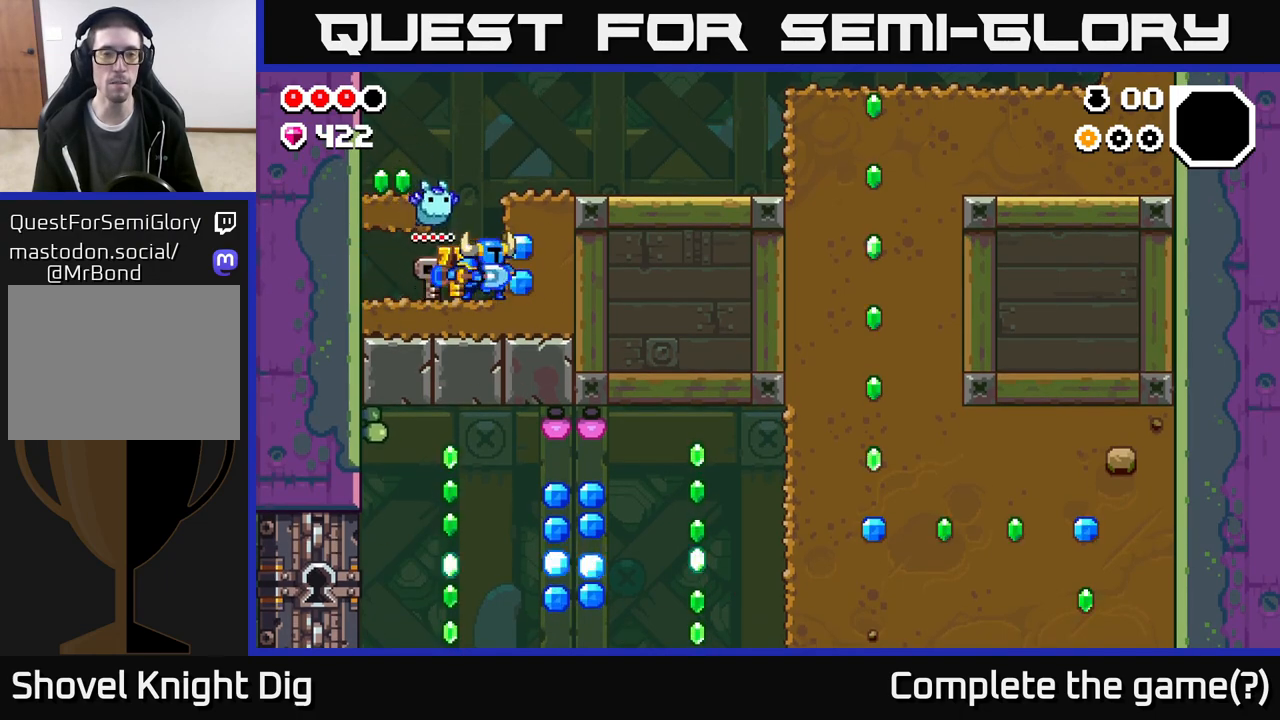
{"buttons": [], "left_stick": "up-right", "right_stick": "center", "events": [[33, "X", "down"], [133, "X", "up"], [233, "left_stick", "center"], [283, "X", "down"], [383, "left_stick", "up-right"], [417, "X", "up"]]}
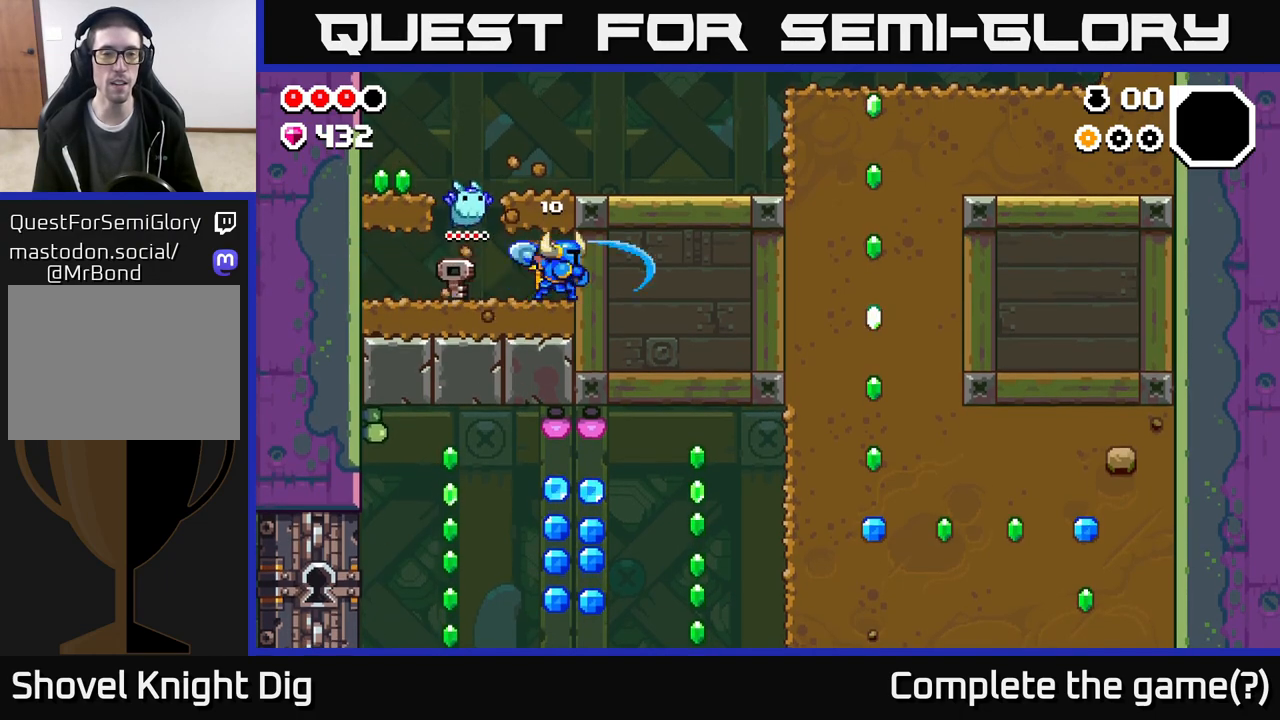
{"buttons": [], "left_stick": "up-left", "right_stick": "center", "events": [[33, "left_stick", "up"], [67, "X", "down"], [200, "X", "up"], [267, "left_stick", "up-left"]]}
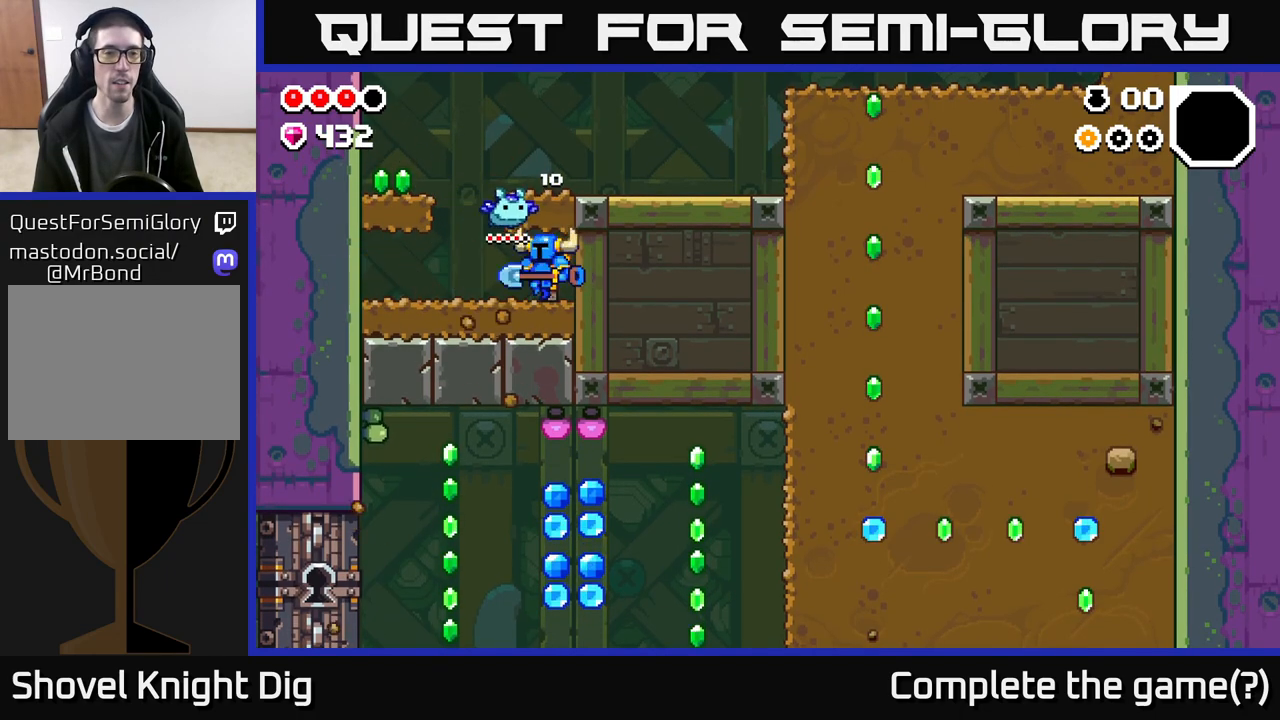
{"buttons": ["A"], "left_stick": "left", "right_stick": "center", "events": [[50, "A", "down"], [200, "left_stick", "center"], [217, "A", "up"], [367, "A", "down"], [383, "left_stick", "left"]]}
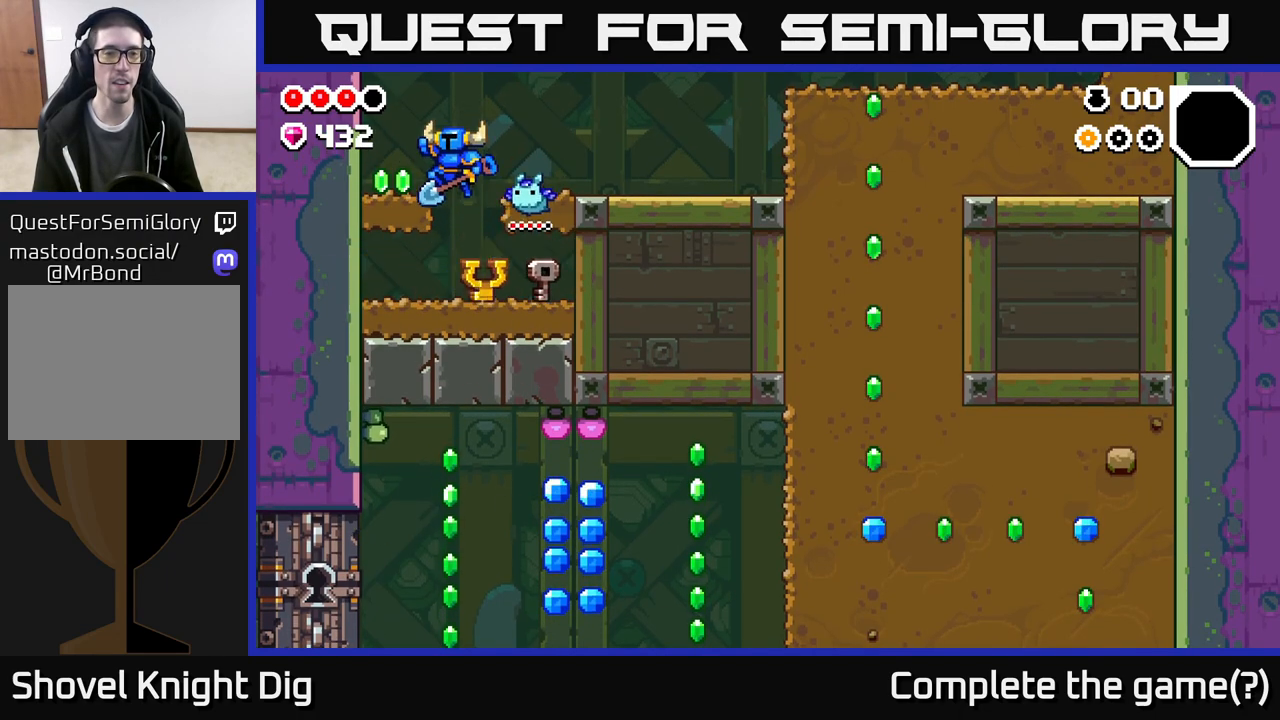
{"buttons": ["A"], "left_stick": "right", "right_stick": "center", "events": [[33, "left_stick", "center"], [150, "left_stick", "left"], [167, "A", "up"], [433, "left_stick", "right"], [500, "A", "down"]]}
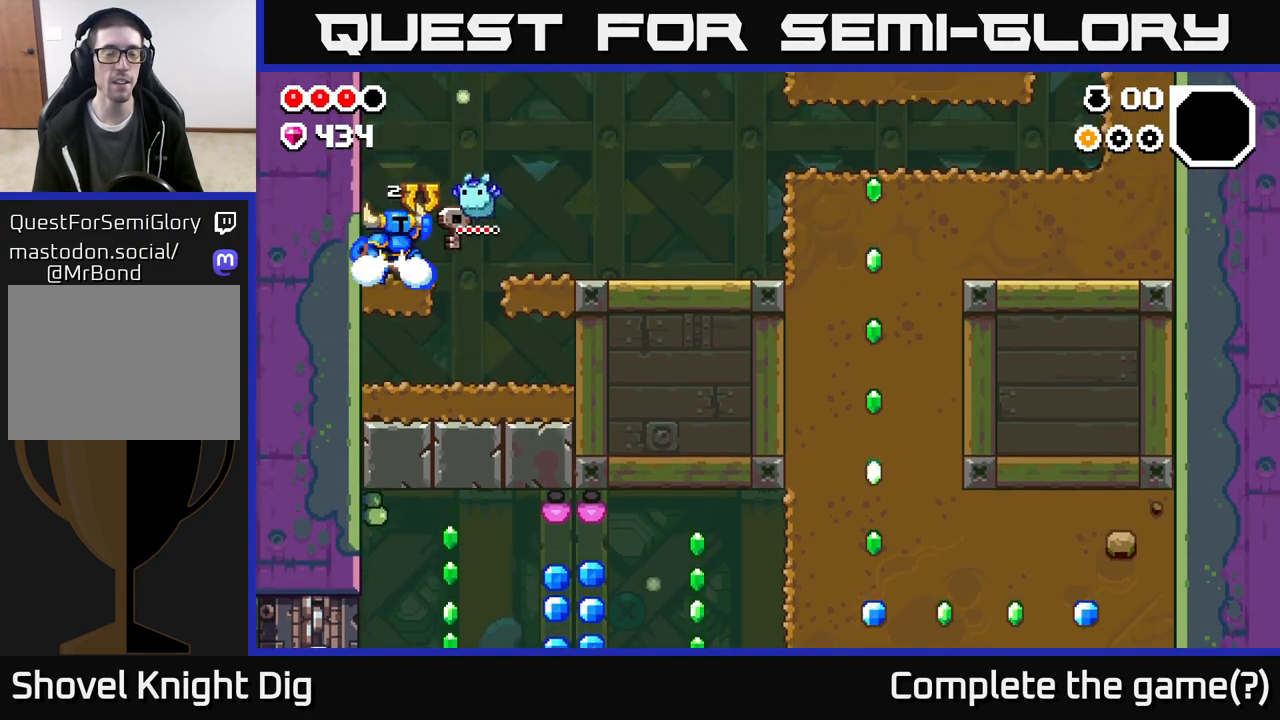
{"buttons": [], "left_stick": "right", "right_stick": "center", "events": [[200, "A", "up"]]}
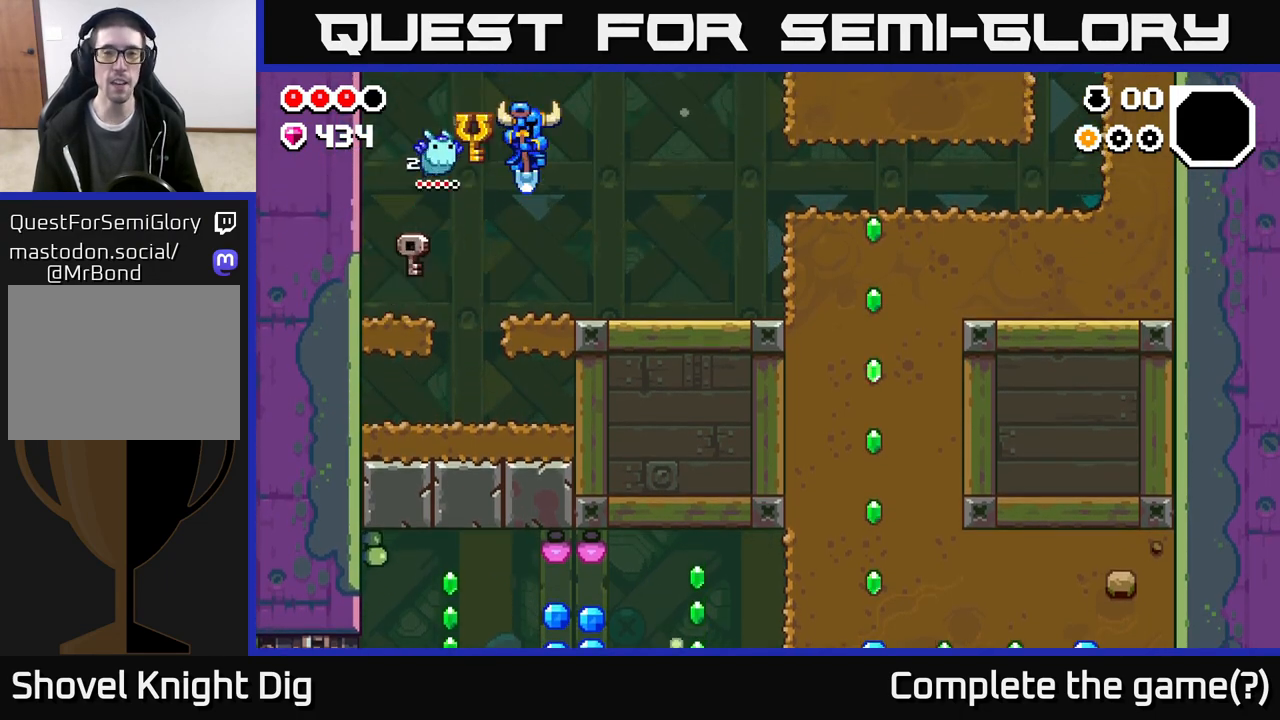
{"buttons": [], "left_stick": "right", "right_stick": "center", "events": []}
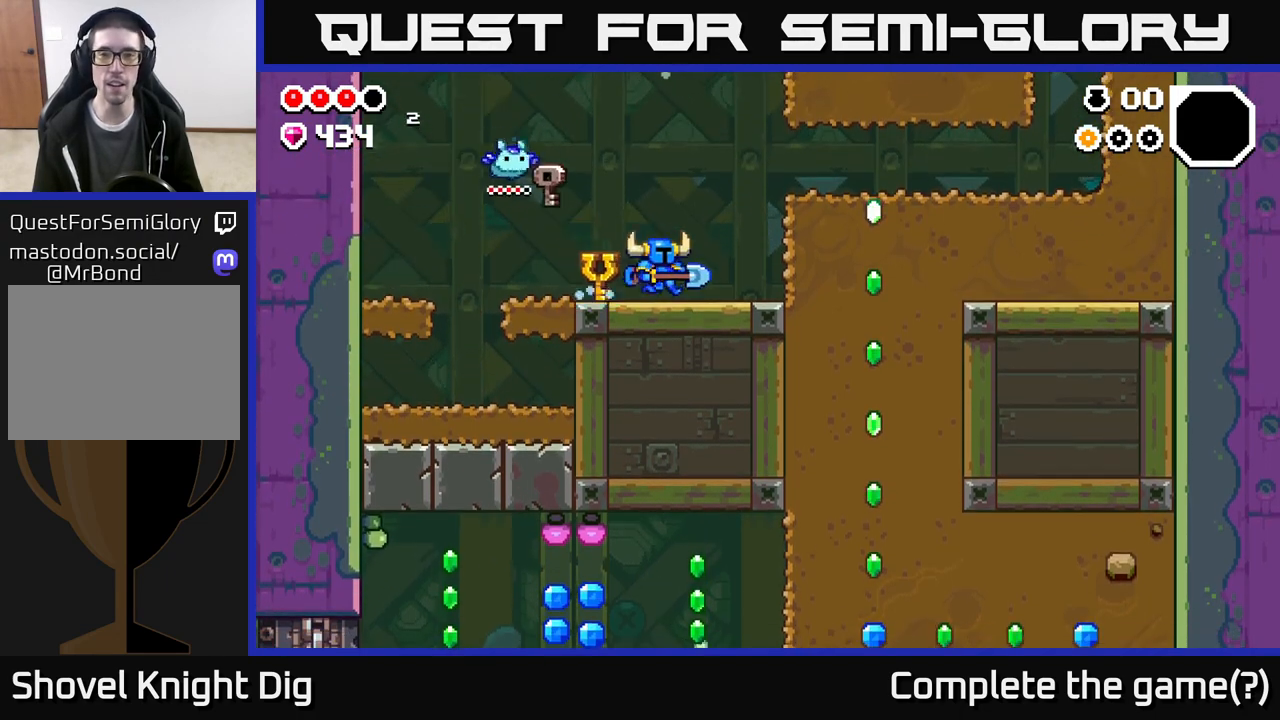
{"buttons": [], "left_stick": "right", "right_stick": "center", "events": [[100, "A", "down"], [267, "A", "up"]]}
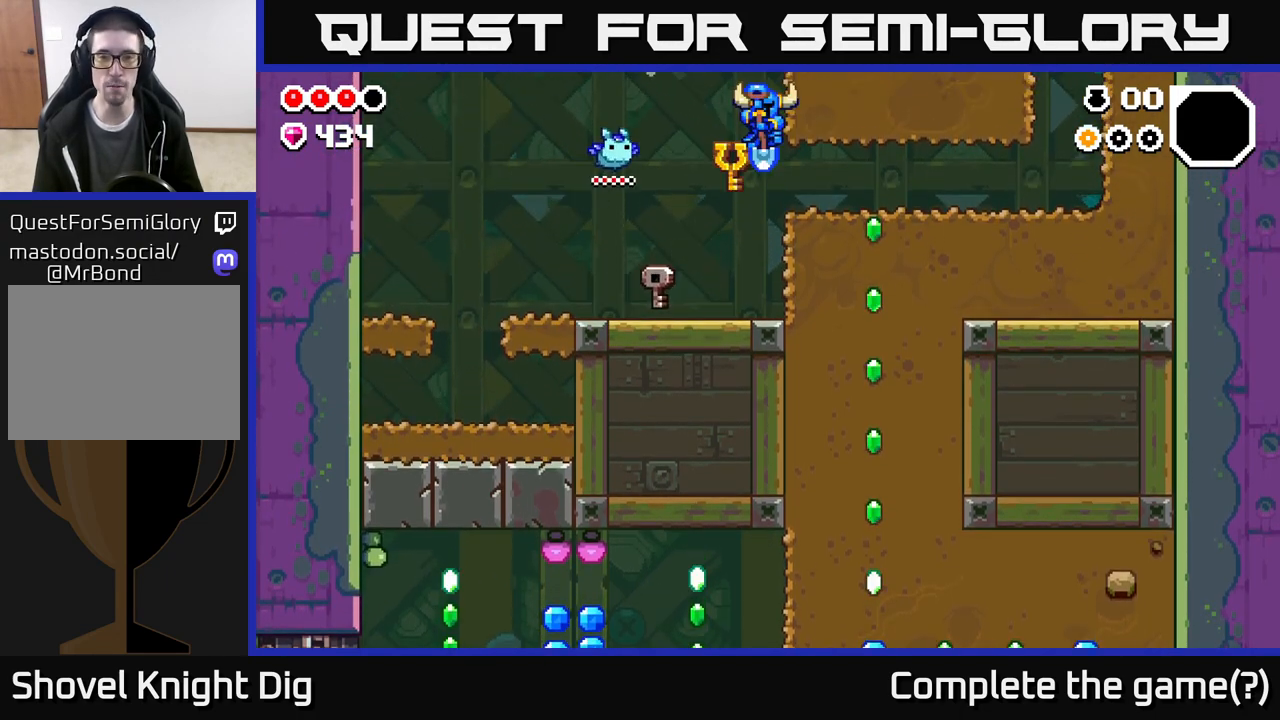
{"buttons": [], "left_stick": "down", "right_stick": "center", "events": [[483, "left_stick", "down"]]}